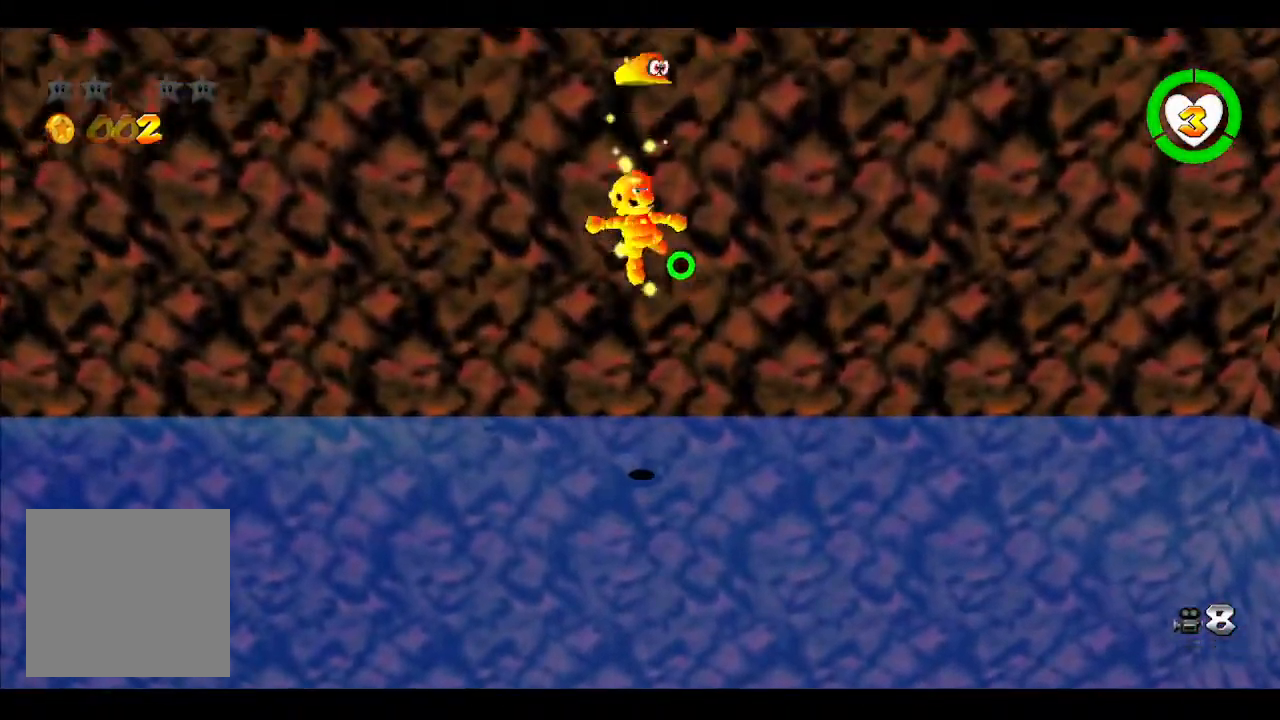
Gameplay with a controller (Xbox layout); each line is a JSON object with the inputs held at the frame after it. "events" lists button and stick changes between this image and that frame as [ms after this image, input, new state], when the widget could be followed in between.
{"buttons": ["B", "L2"], "left_stick": "center", "right_stick": "center", "events": [[17, "B", "up"], [50, "L2", "down"], [367, "B", "down"]]}
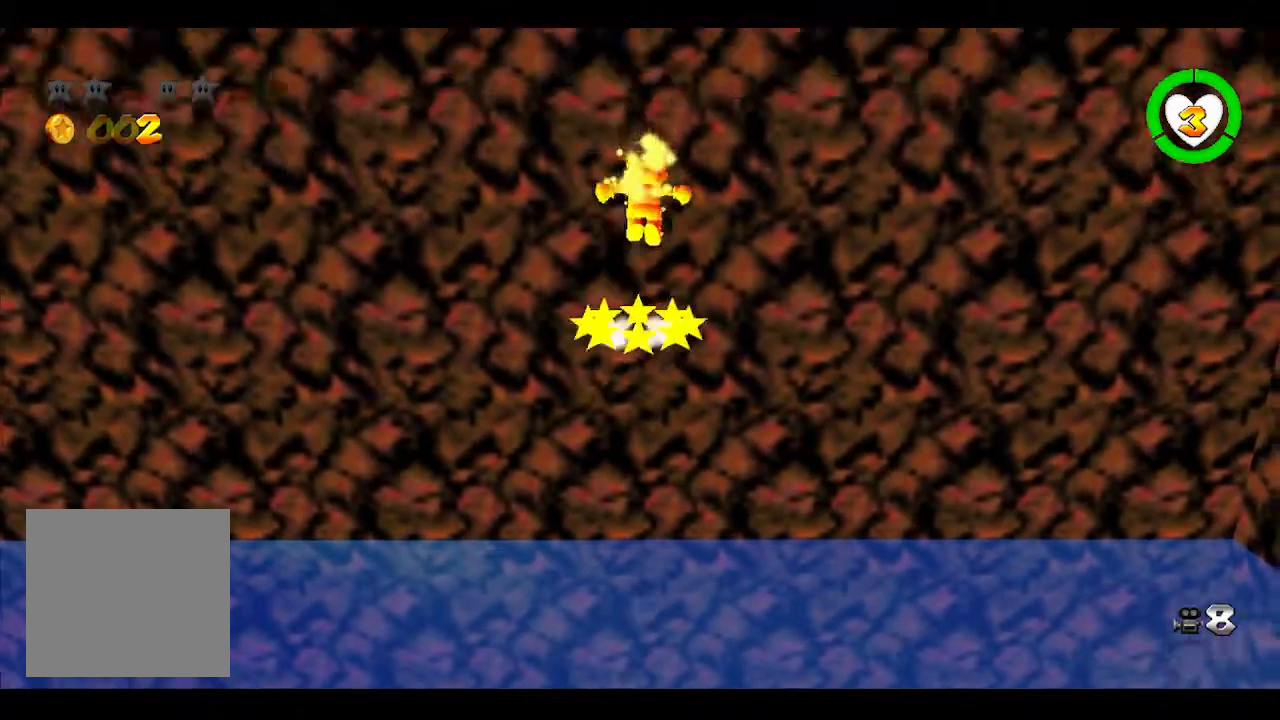
{"buttons": [], "left_stick": "up", "right_stick": "center", "events": [[67, "left_stick", "left"], [267, "left_stick", "up"], [300, "B", "up"], [300, "L2", "up"]]}
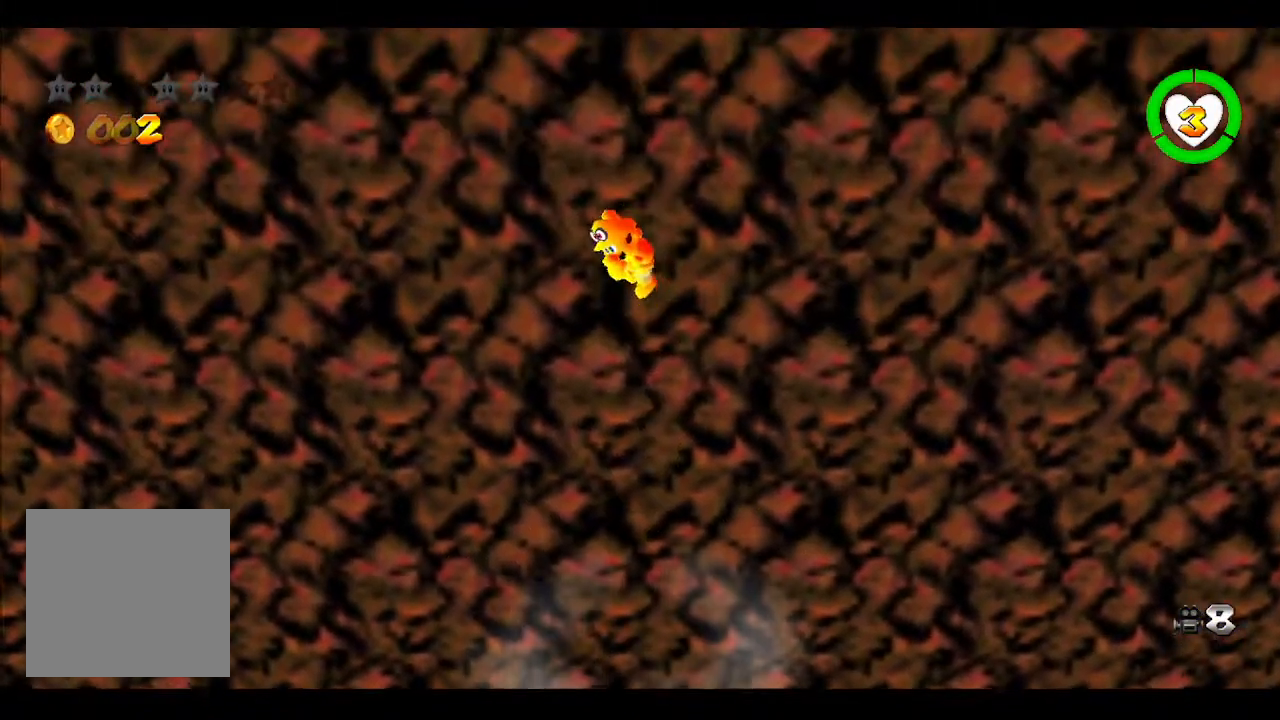
{"buttons": ["B"], "left_stick": "up-left", "right_stick": "center", "events": [[50, "A", "down"], [117, "left_stick", "up-left"], [383, "A", "up"], [483, "B", "down"]]}
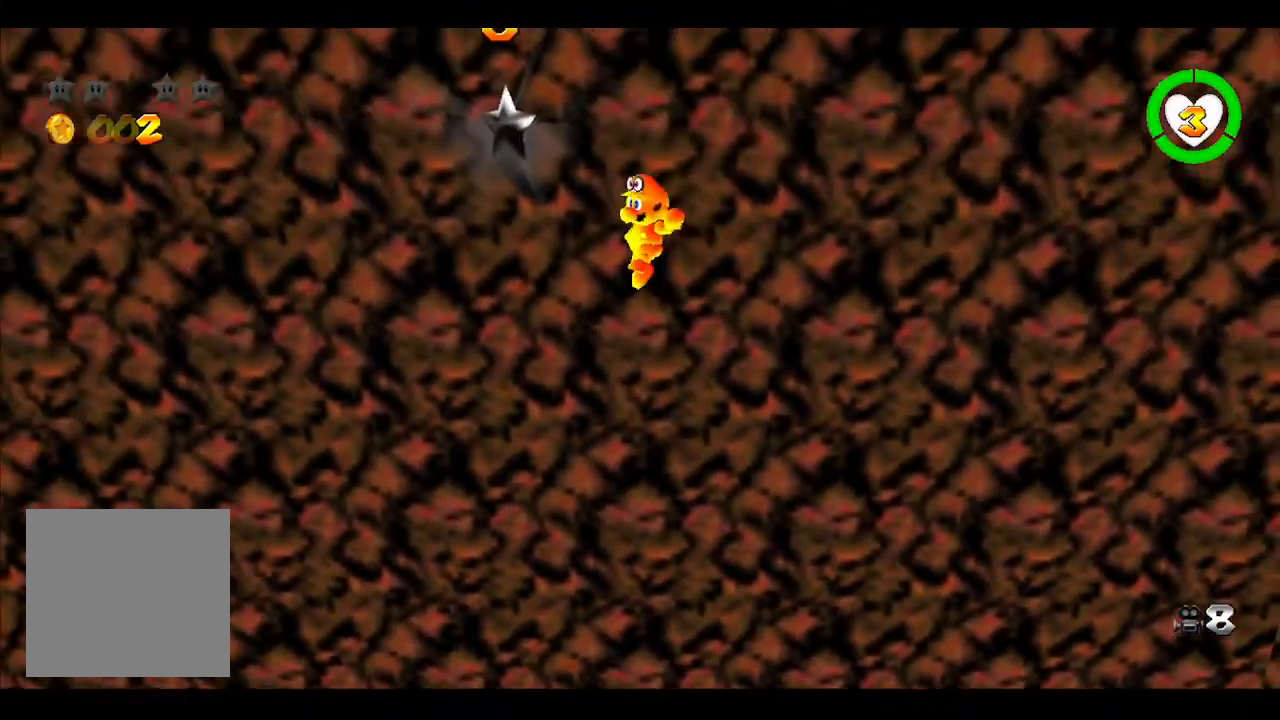
{"buttons": [], "left_stick": "up-left", "right_stick": "center", "events": [[117, "B", "up"], [167, "left_stick", "left"], [217, "X", "down"], [367, "X", "up"], [383, "left_stick", "up-left"]]}
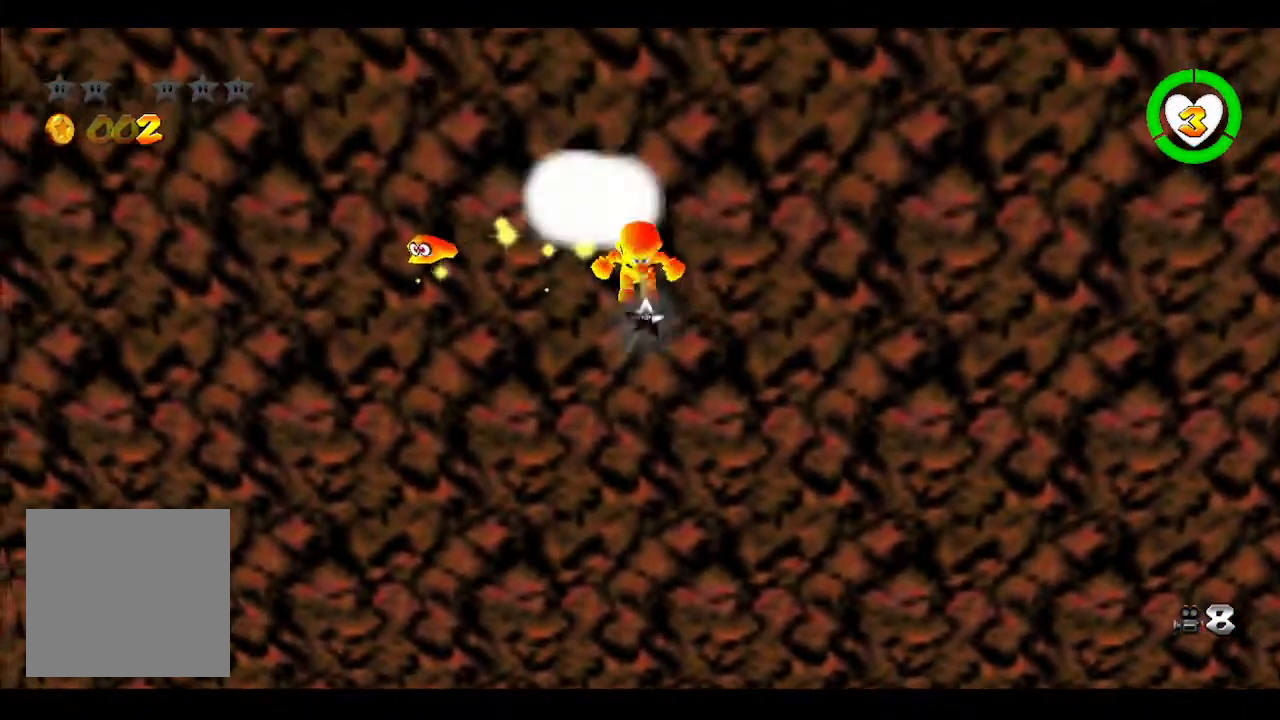
{"buttons": [], "left_stick": "center", "right_stick": "center", "events": [[133, "left_stick", "center"]]}
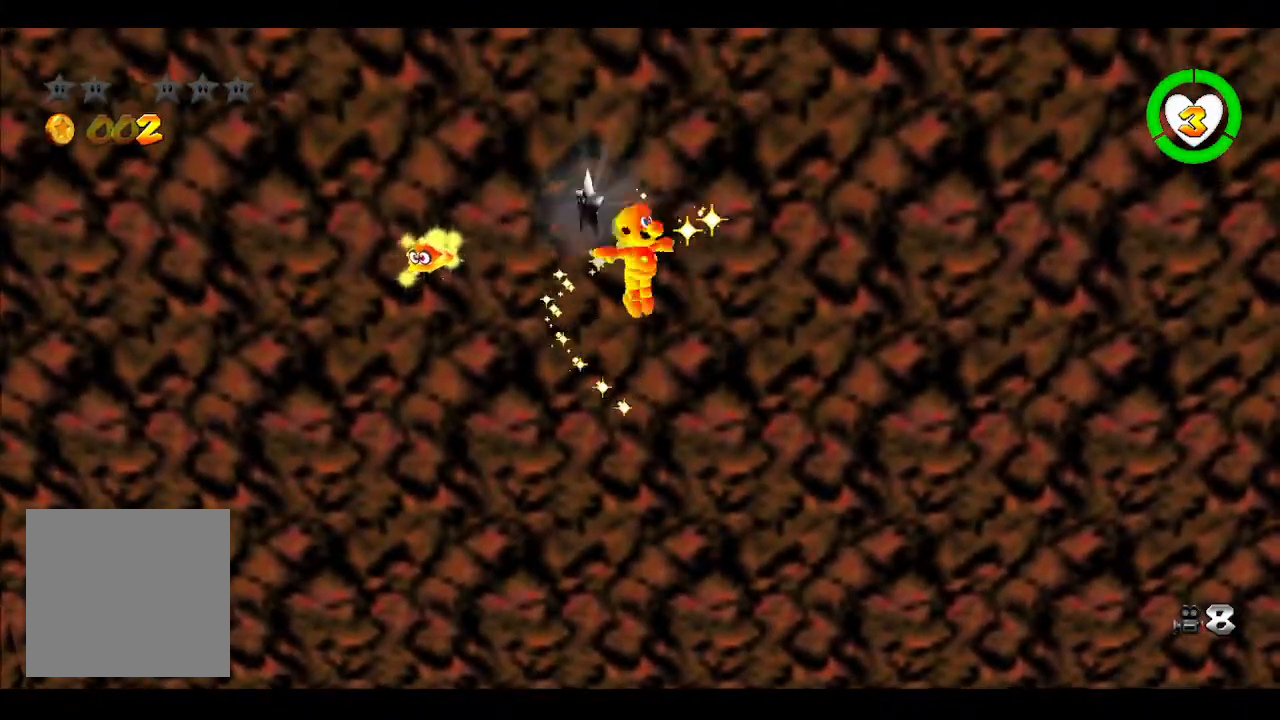
{"buttons": [], "left_stick": "center", "right_stick": "center", "events": []}
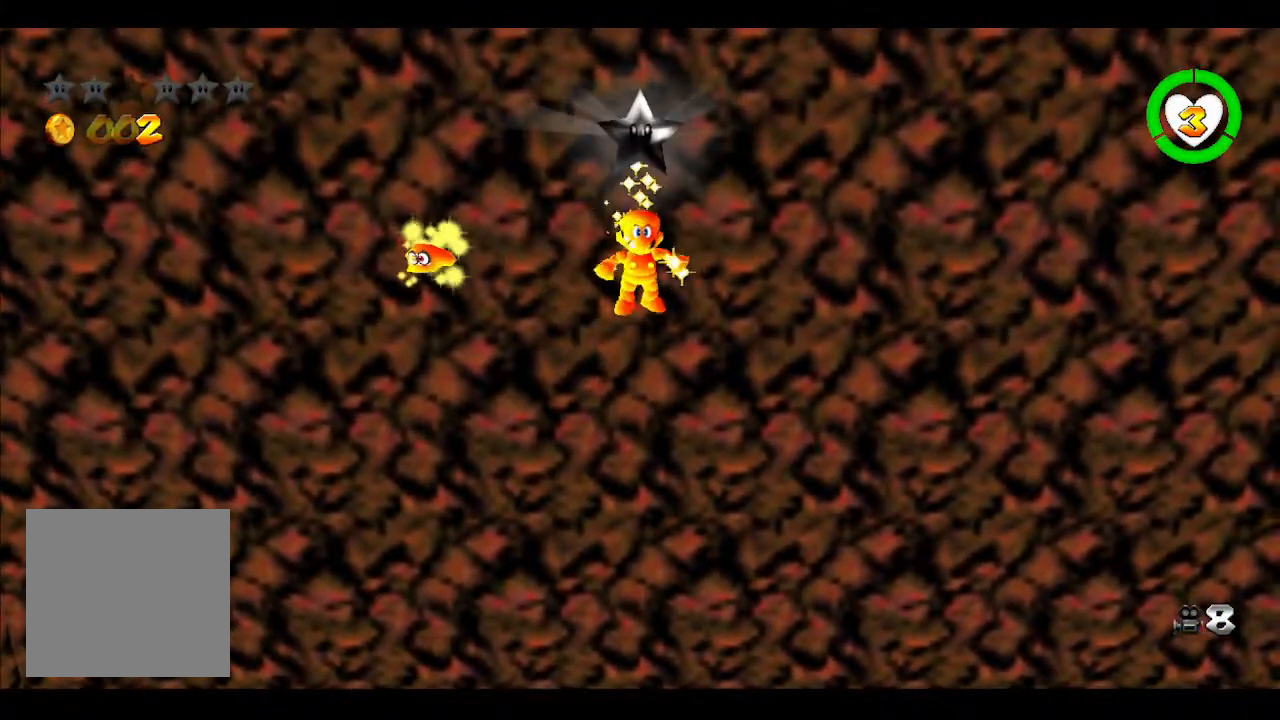
{"buttons": [], "left_stick": "center", "right_stick": "center", "events": []}
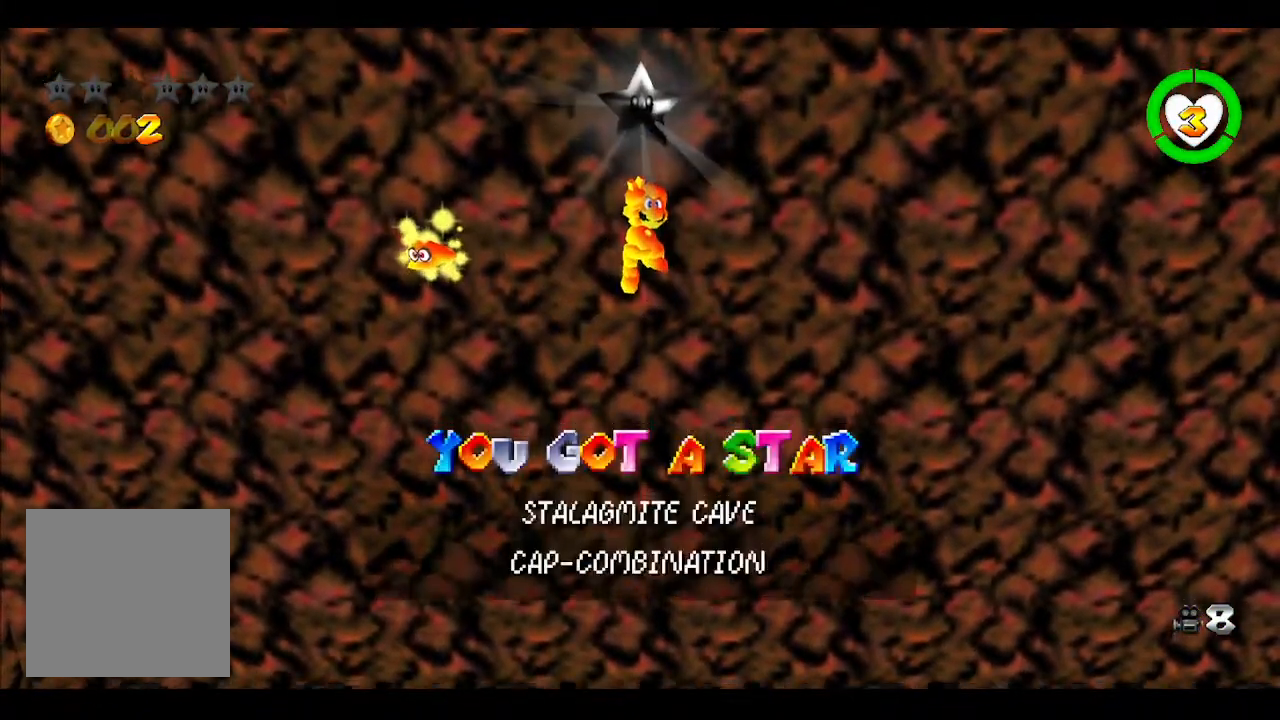
{"buttons": [], "left_stick": "center", "right_stick": "center", "events": []}
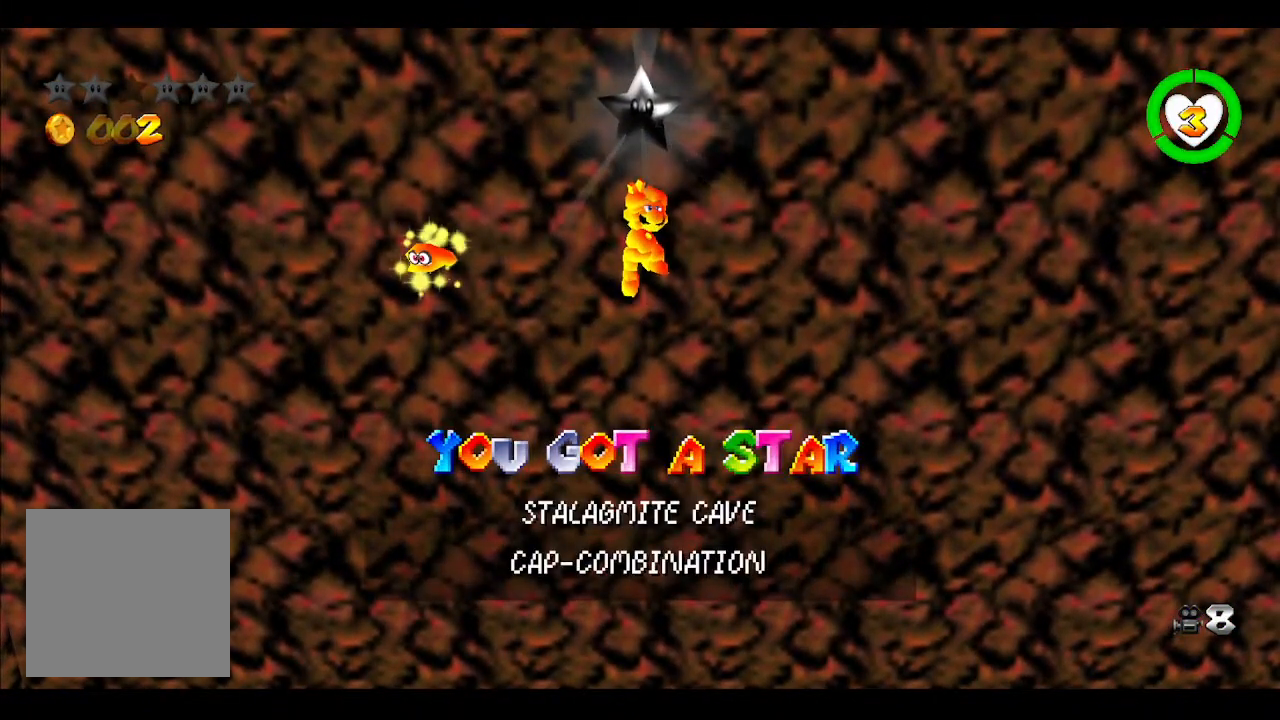
{"buttons": [], "left_stick": "center", "right_stick": "center", "events": []}
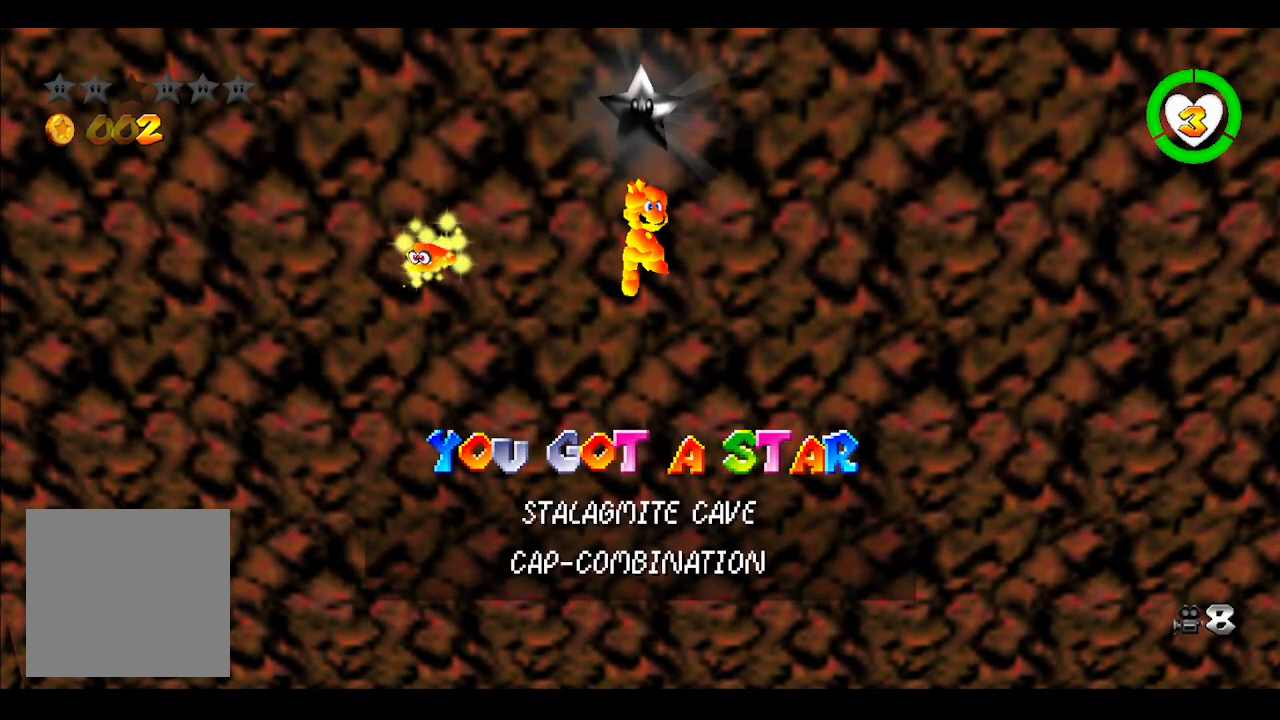
{"buttons": [], "left_stick": "down", "right_stick": "center", "events": [[133, "START", "down"], [283, "START", "up"], [383, "left_stick", "down"]]}
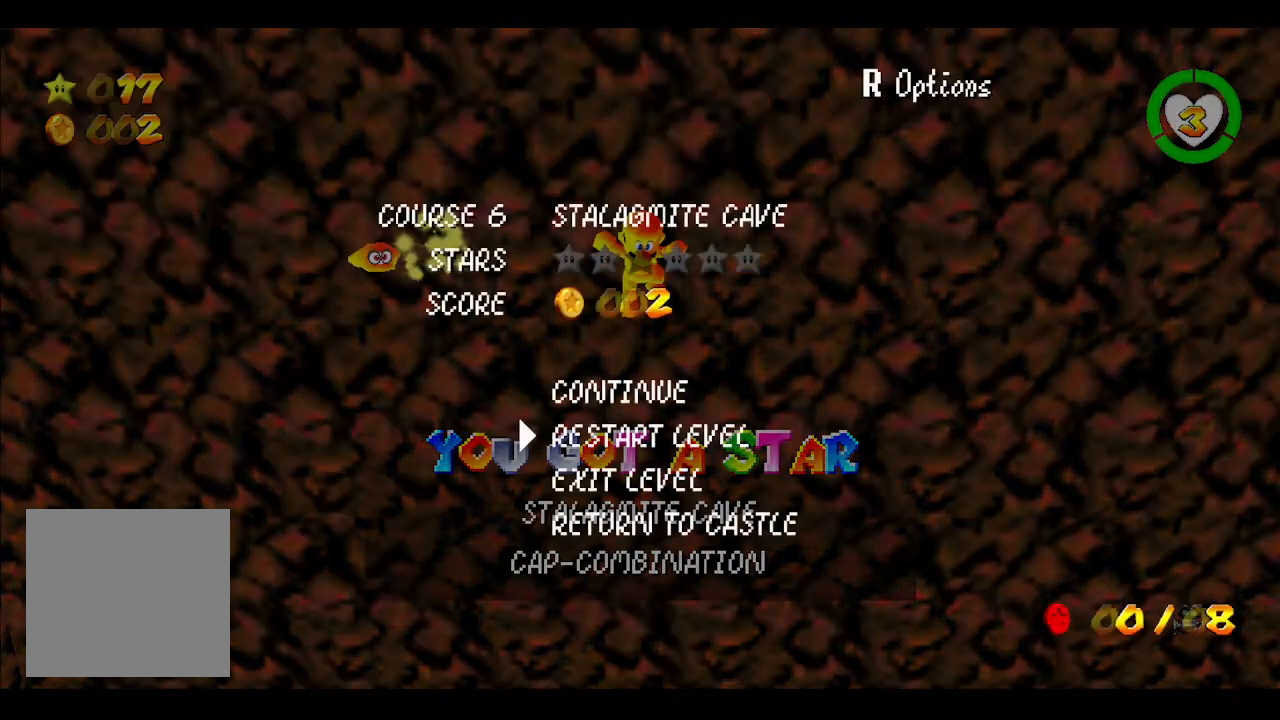
{"buttons": ["A"], "left_stick": "center", "right_stick": "center", "events": [[33, "left_stick", "center"], [150, "left_stick", "down"], [250, "left_stick", "center"], [300, "left_stick", "down"], [400, "A", "down"], [467, "left_stick", "center"]]}
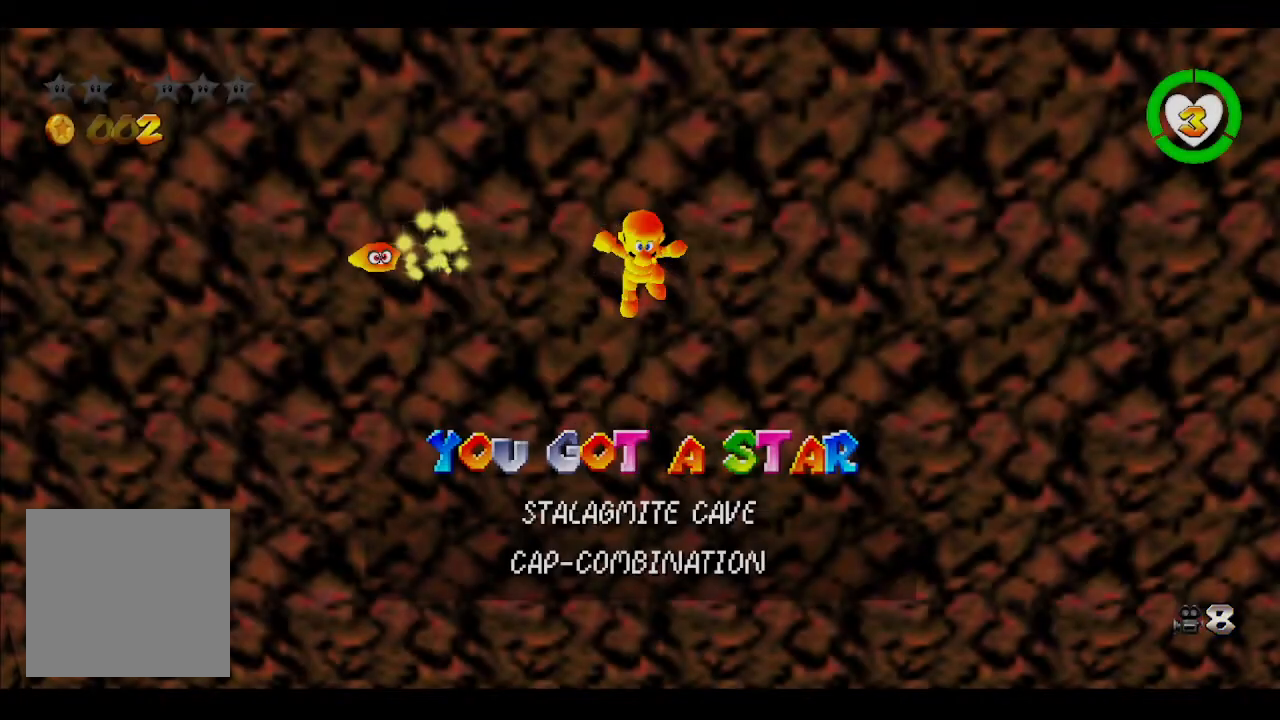
{"buttons": [], "left_stick": "center", "right_stick": "center", "events": [[167, "A", "up"]]}
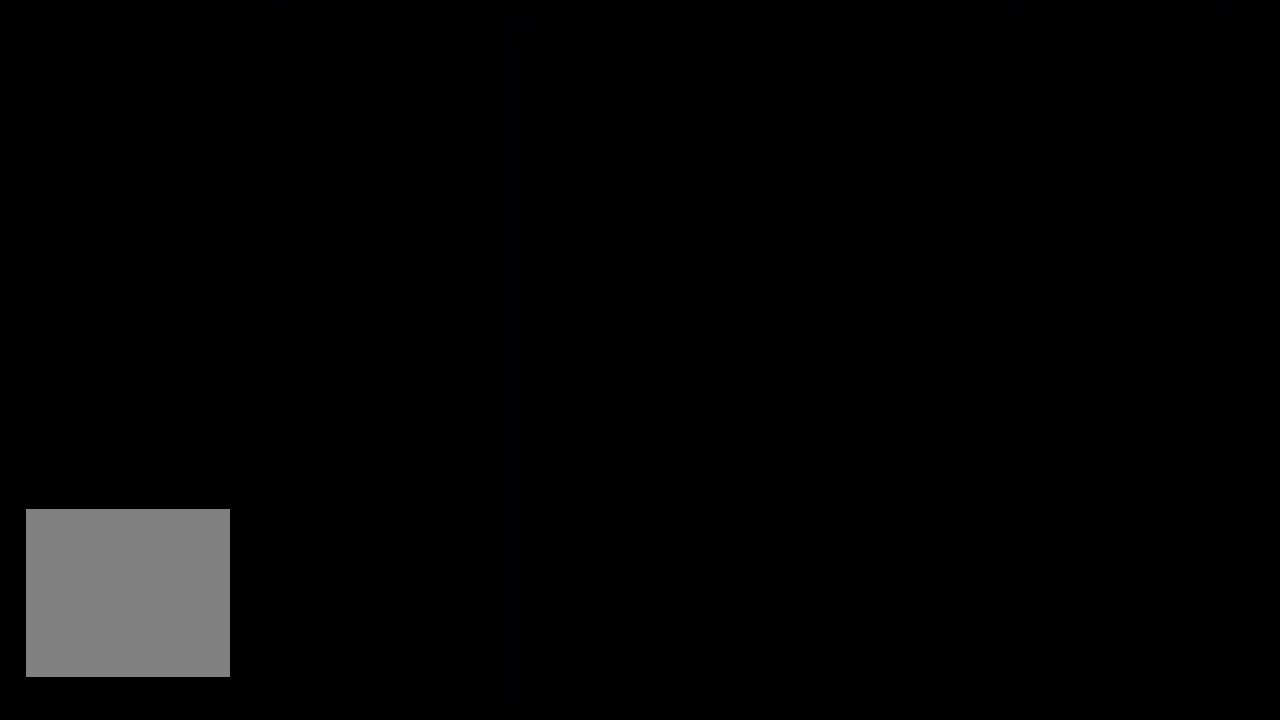
{"buttons": [], "left_stick": "center", "right_stick": "center", "events": []}
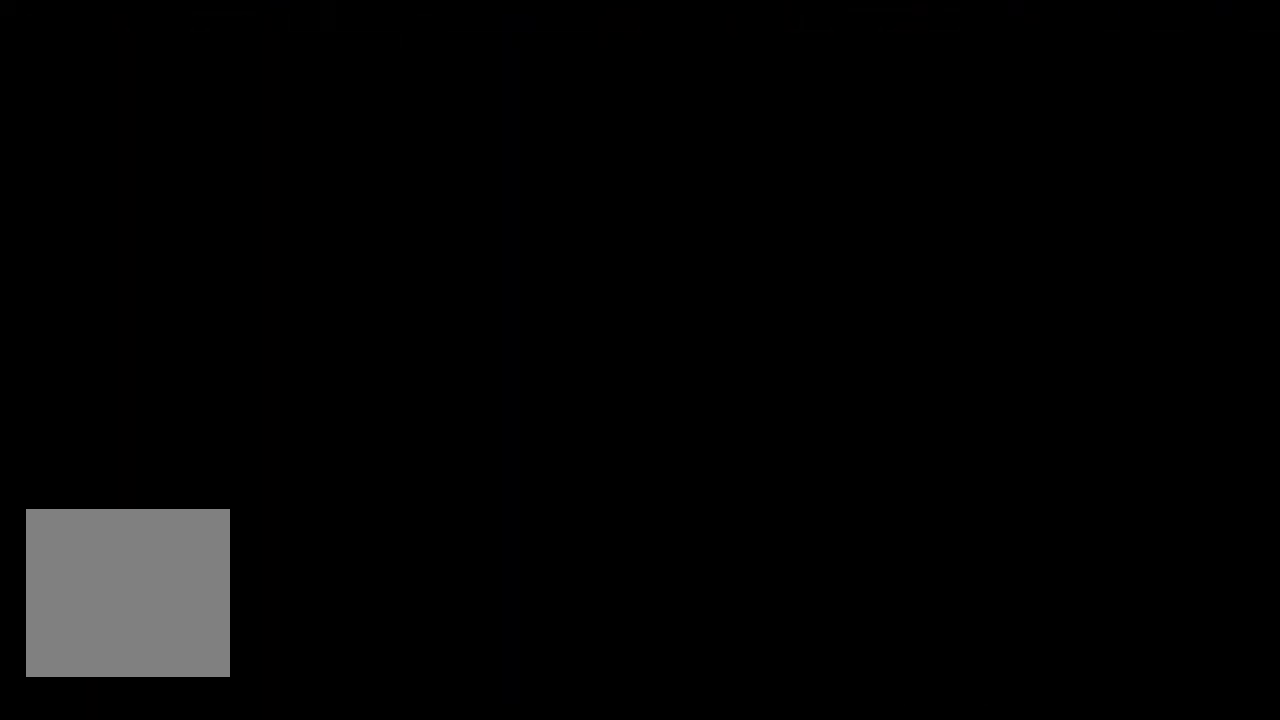
{"buttons": [], "left_stick": "center", "right_stick": "center", "events": []}
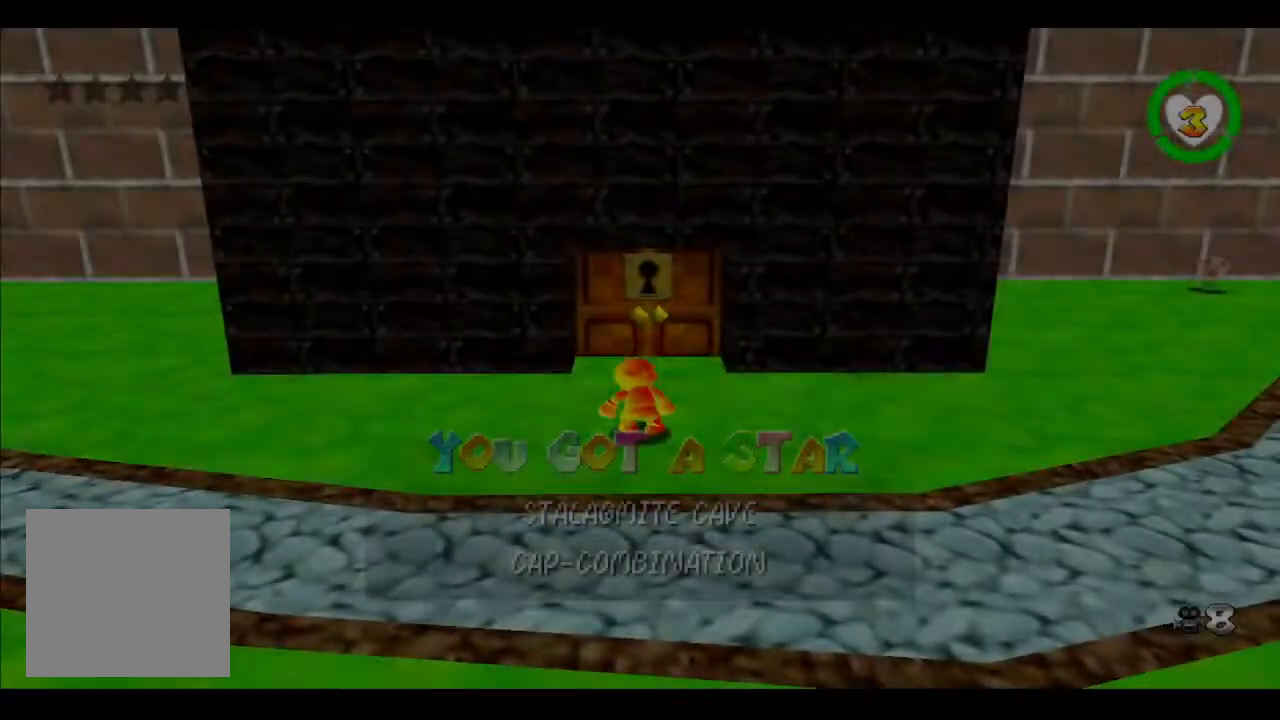
{"buttons": [], "left_stick": "down-right", "right_stick": "center", "events": [[317, "right_stick", "left"], [333, "left_stick", "down-right"], [500, "right_stick", "center"]]}
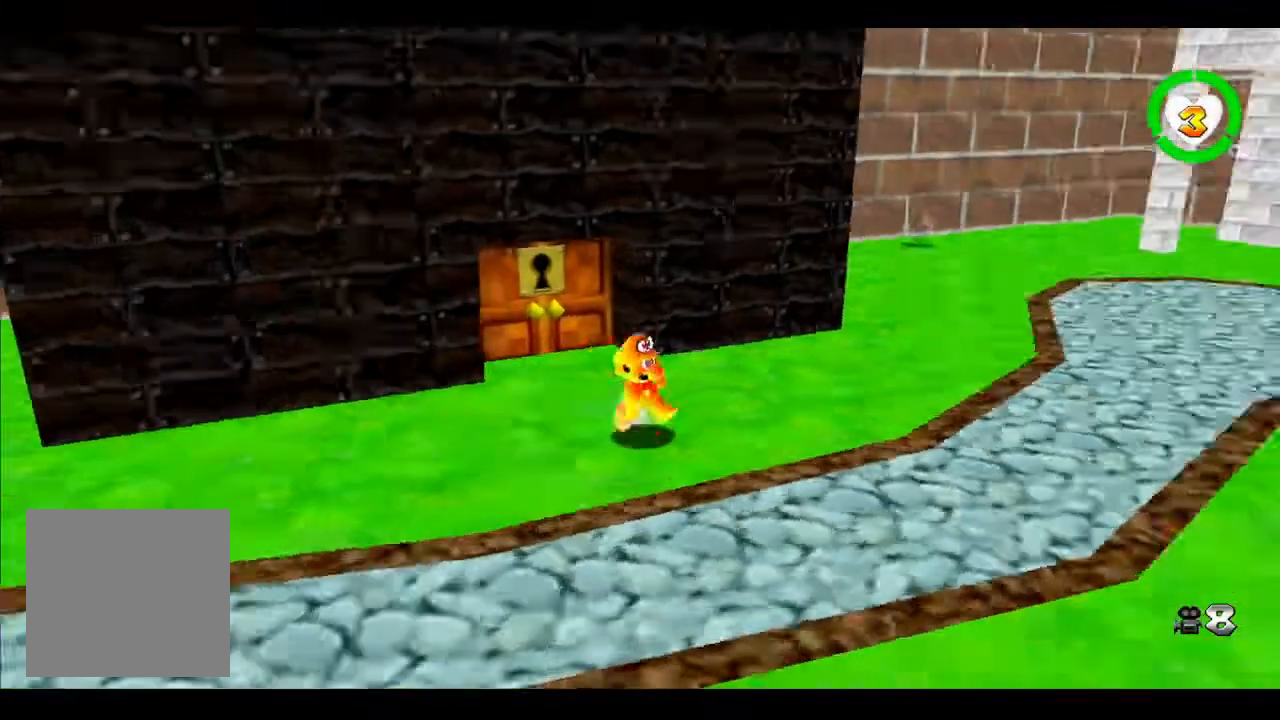
{"buttons": ["B", "L2"], "left_stick": "up-right", "right_stick": "center", "events": [[67, "right_stick", "left"], [183, "left_stick", "right"], [233, "right_stick", "center"], [350, "left_stick", "up-right"], [383, "L2", "down"], [450, "B", "down"]]}
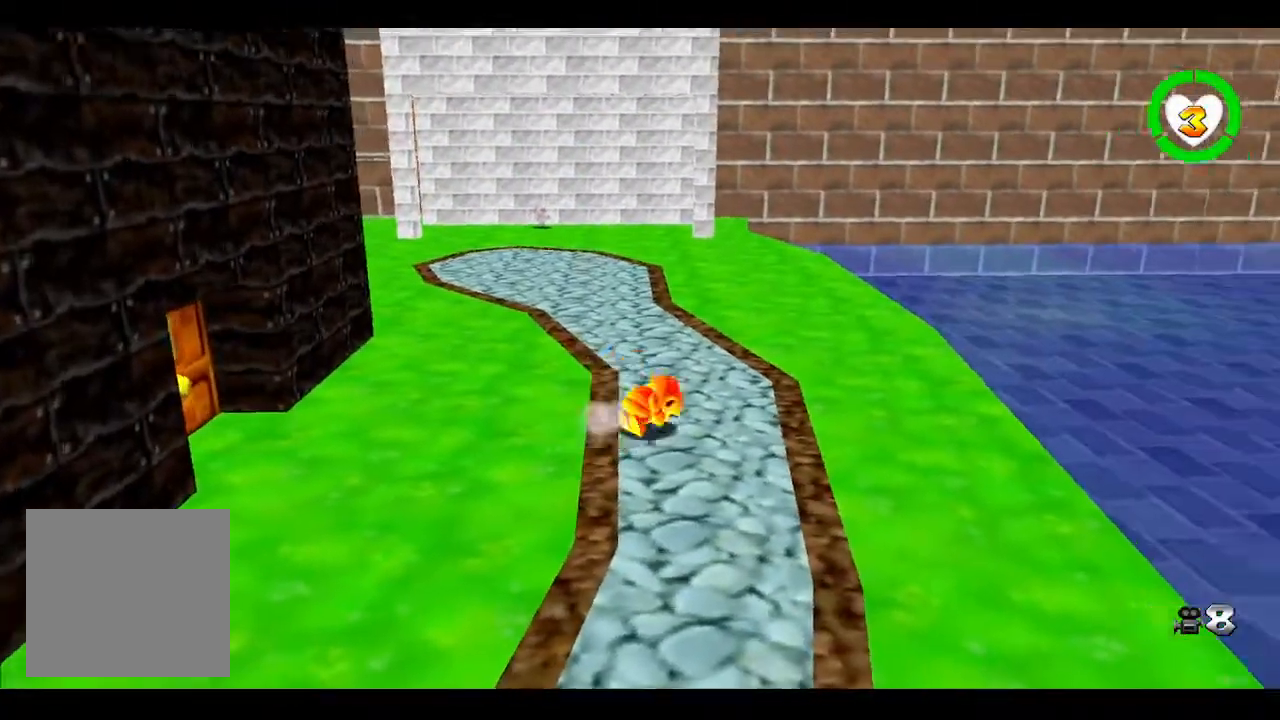
{"buttons": ["L2"], "left_stick": "right", "right_stick": "left", "events": [[17, "left_stick", "right"], [50, "B", "up"], [67, "A", "down"], [267, "A", "up"], [417, "right_stick", "left"]]}
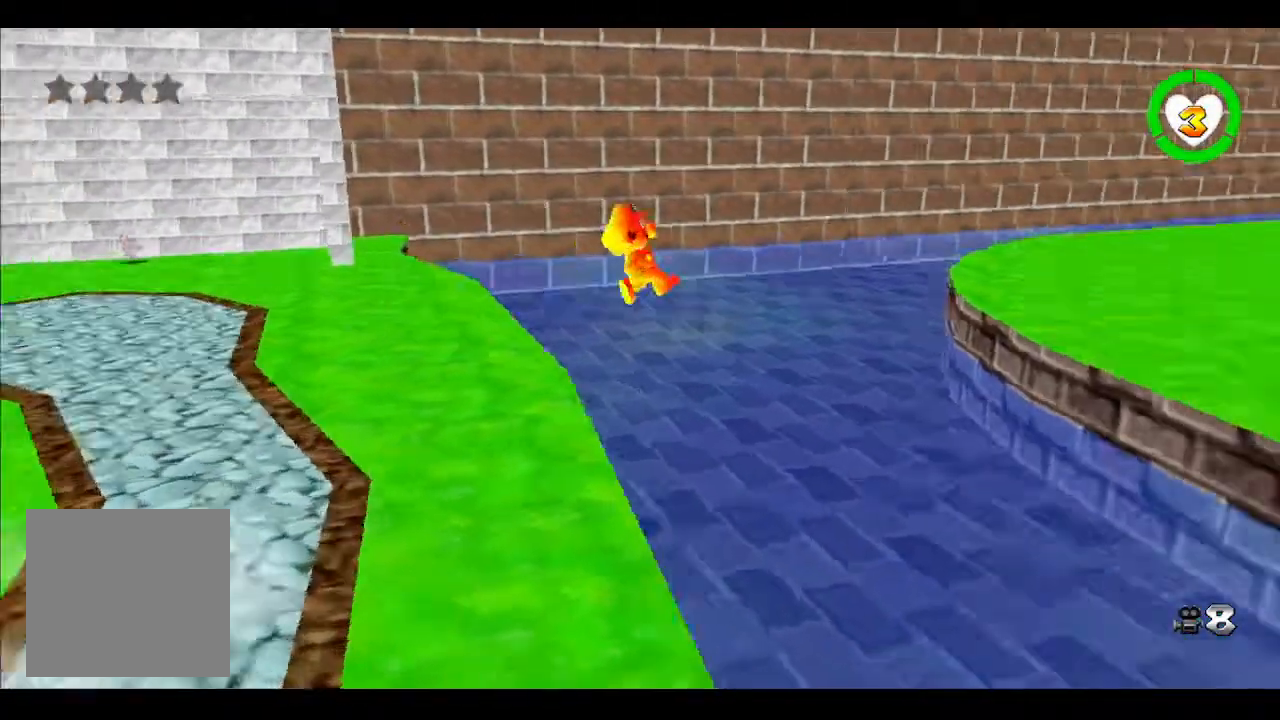
{"buttons": ["A"], "left_stick": "up-right", "right_stick": "center", "events": [[50, "right_stick", "center"], [100, "L2", "up"], [133, "right_stick", "left"], [183, "left_stick", "up-right"], [250, "right_stick", "center"], [467, "A", "down"]]}
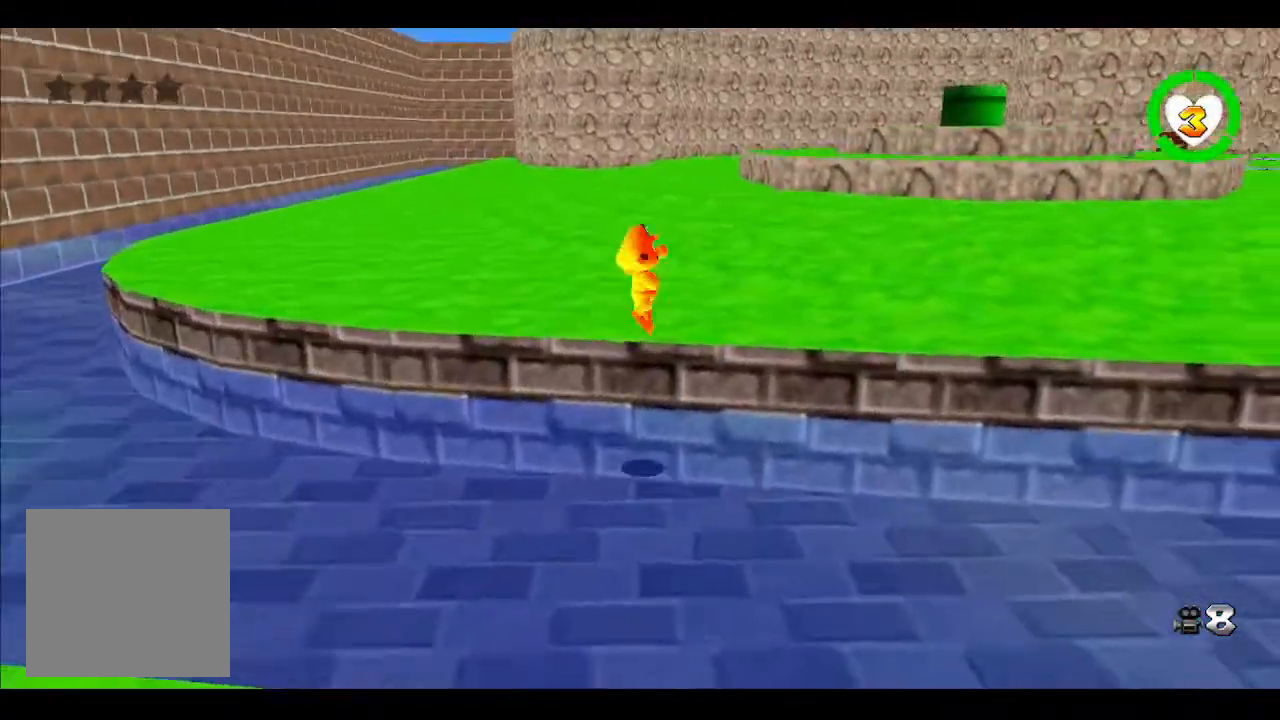
{"buttons": [], "left_stick": "up-right", "right_stick": "left", "events": [[183, "A", "up"], [217, "B", "down"], [333, "B", "up"], [450, "right_stick", "left"]]}
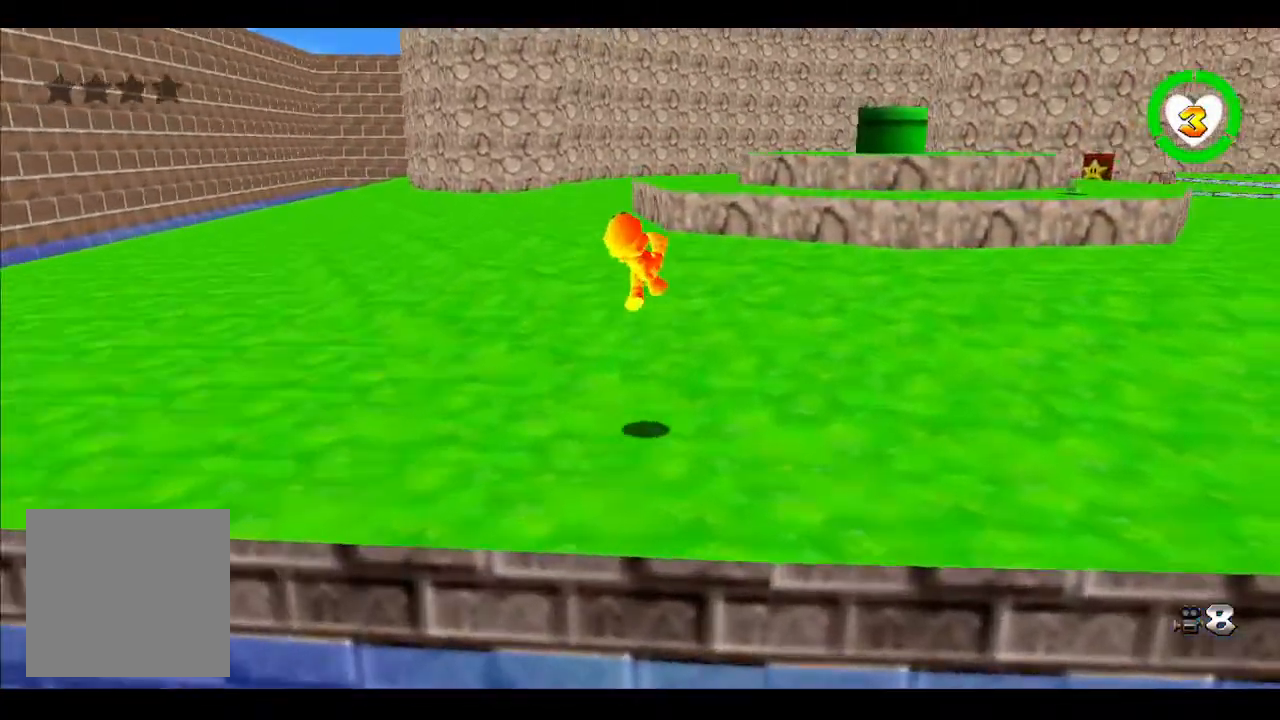
{"buttons": ["L2"], "left_stick": "up-right", "right_stick": "center", "events": [[117, "right_stick", "center"], [333, "L2", "down"], [450, "B", "down"], [500, "B", "up"]]}
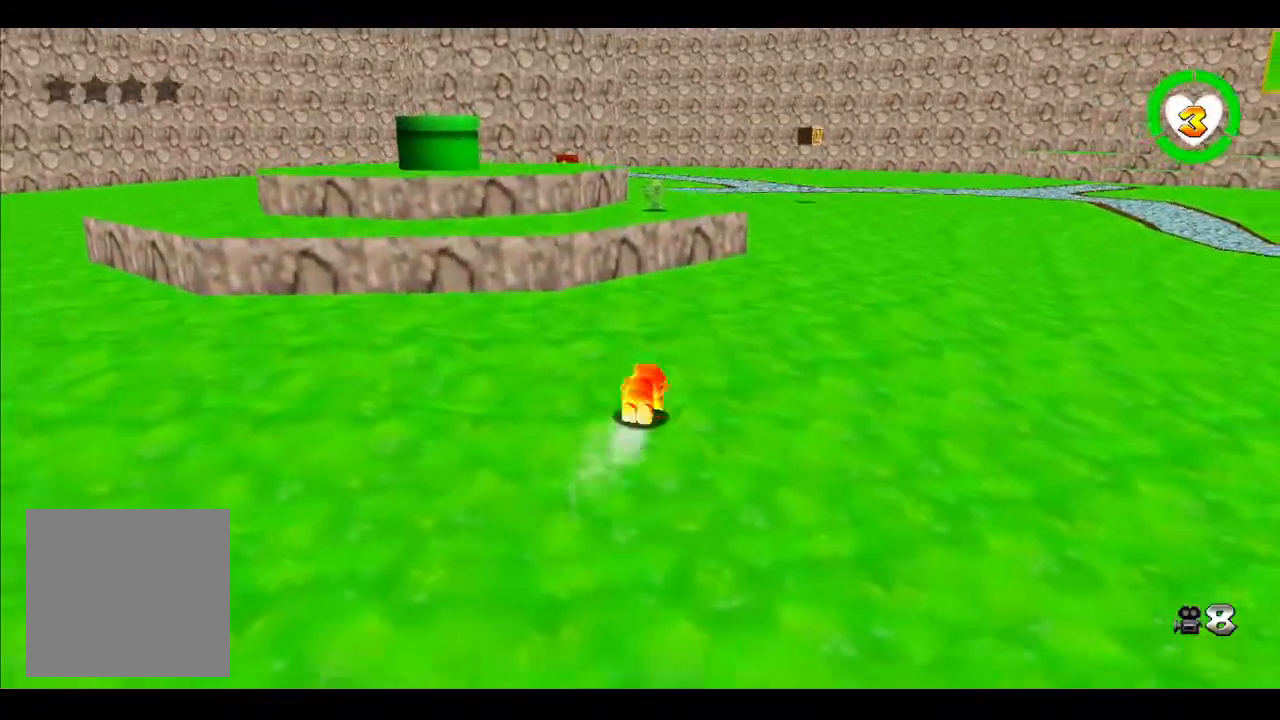
{"buttons": ["B", "L2"], "left_stick": "up-right", "right_stick": "center", "events": [[133, "B", "down"], [383, "B", "up"], [467, "B", "down"]]}
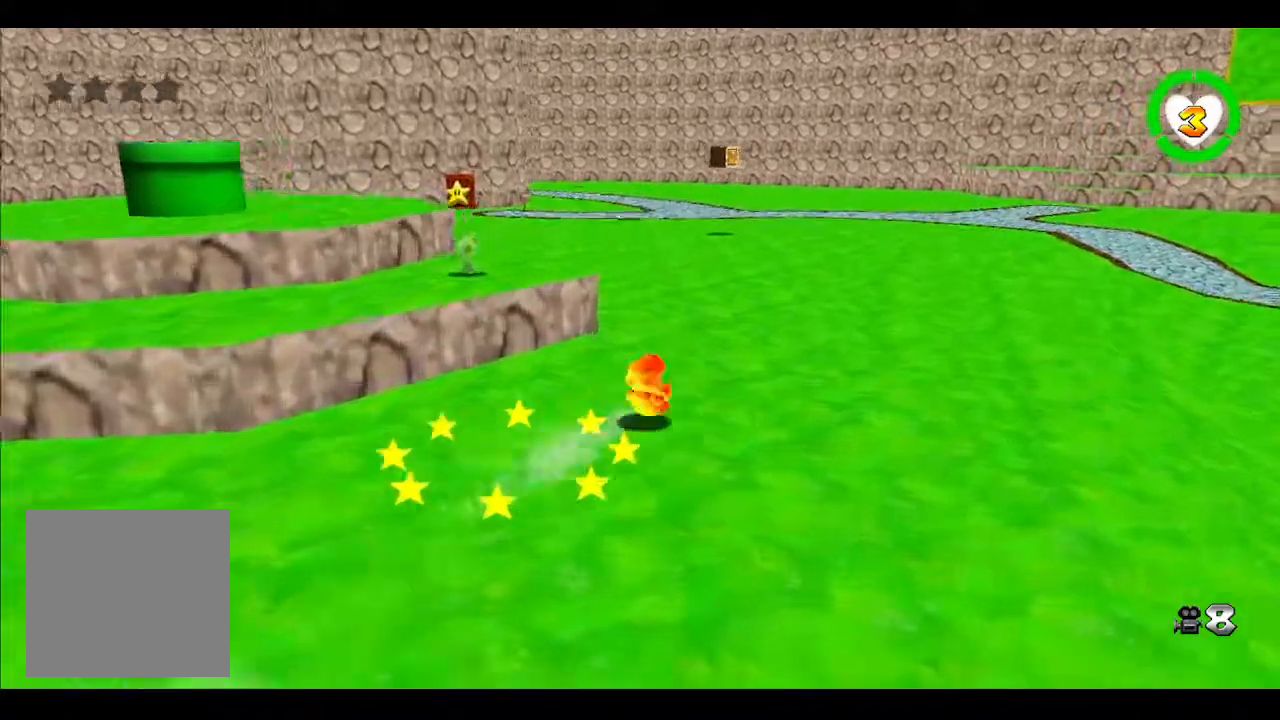
{"buttons": ["B", "L2"], "left_stick": "up-right", "right_stick": "center", "events": [[33, "B", "up"], [133, "B", "down"], [217, "B", "up"], [300, "B", "down"], [383, "B", "up"], [500, "B", "down"]]}
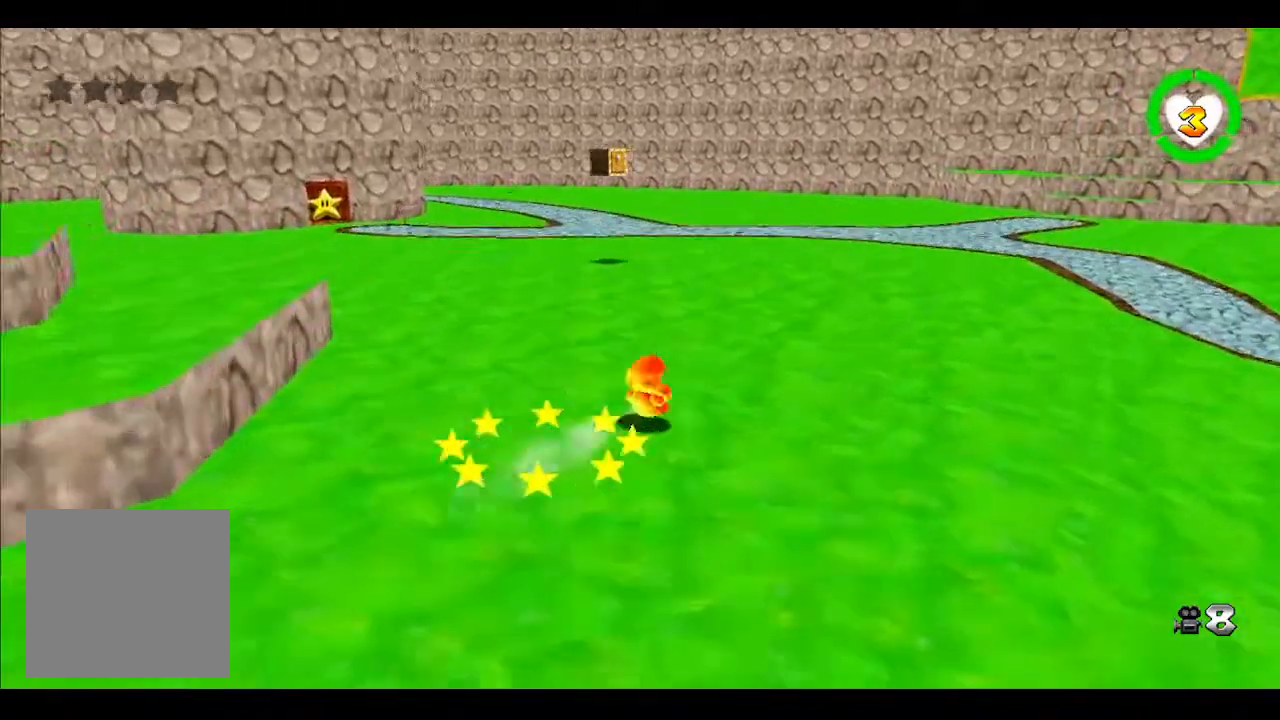
{"buttons": ["L2"], "left_stick": "up-right", "right_stick": "center", "events": [[50, "B", "up"], [167, "B", "down"], [233, "B", "up"], [333, "B", "down"], [433, "B", "up"]]}
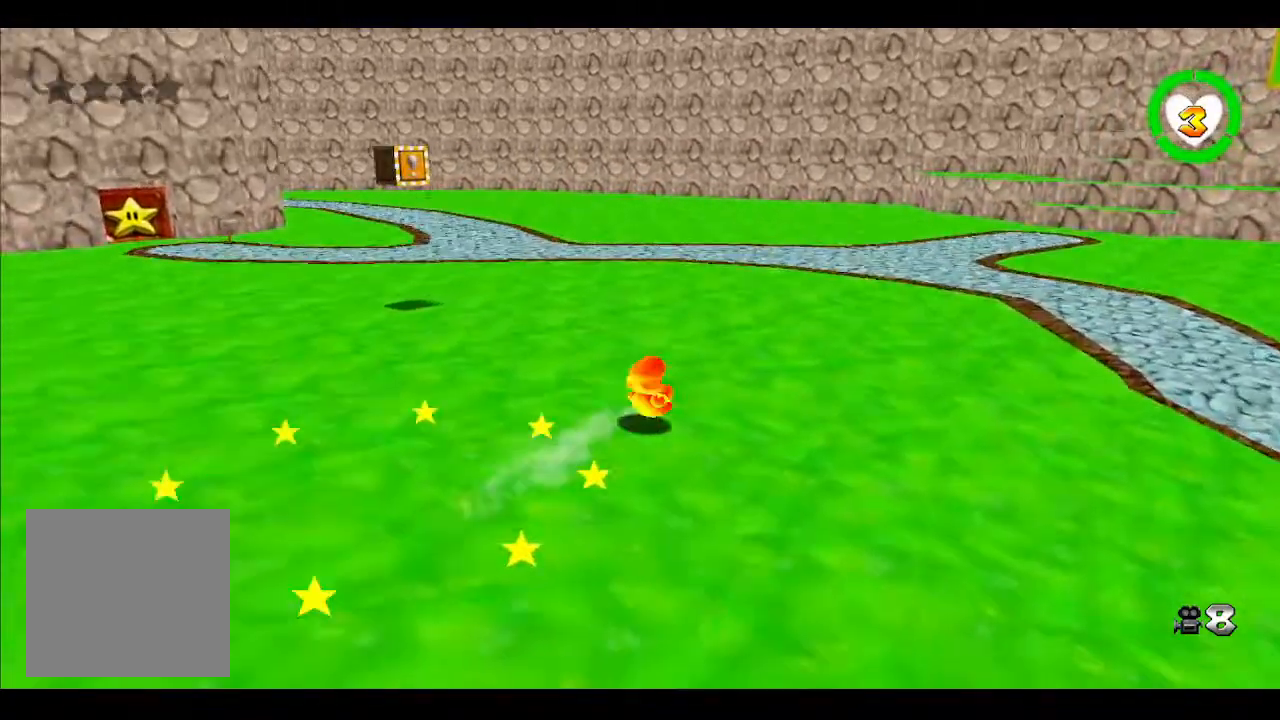
{"buttons": ["L2"], "left_stick": "up-right", "right_stick": "center", "events": [[117, "B", "down"], [300, "B", "up"]]}
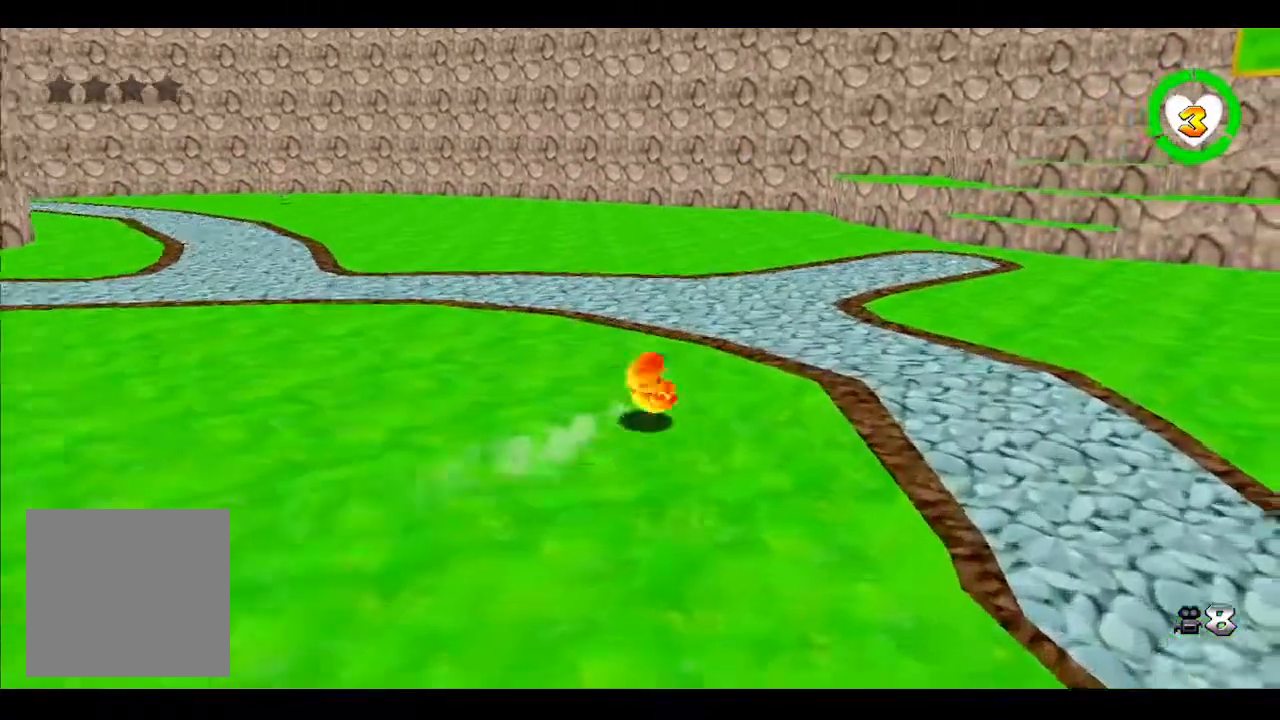
{"buttons": ["A", "L2"], "left_stick": "up-right", "right_stick": "center", "events": [[117, "A", "down"]]}
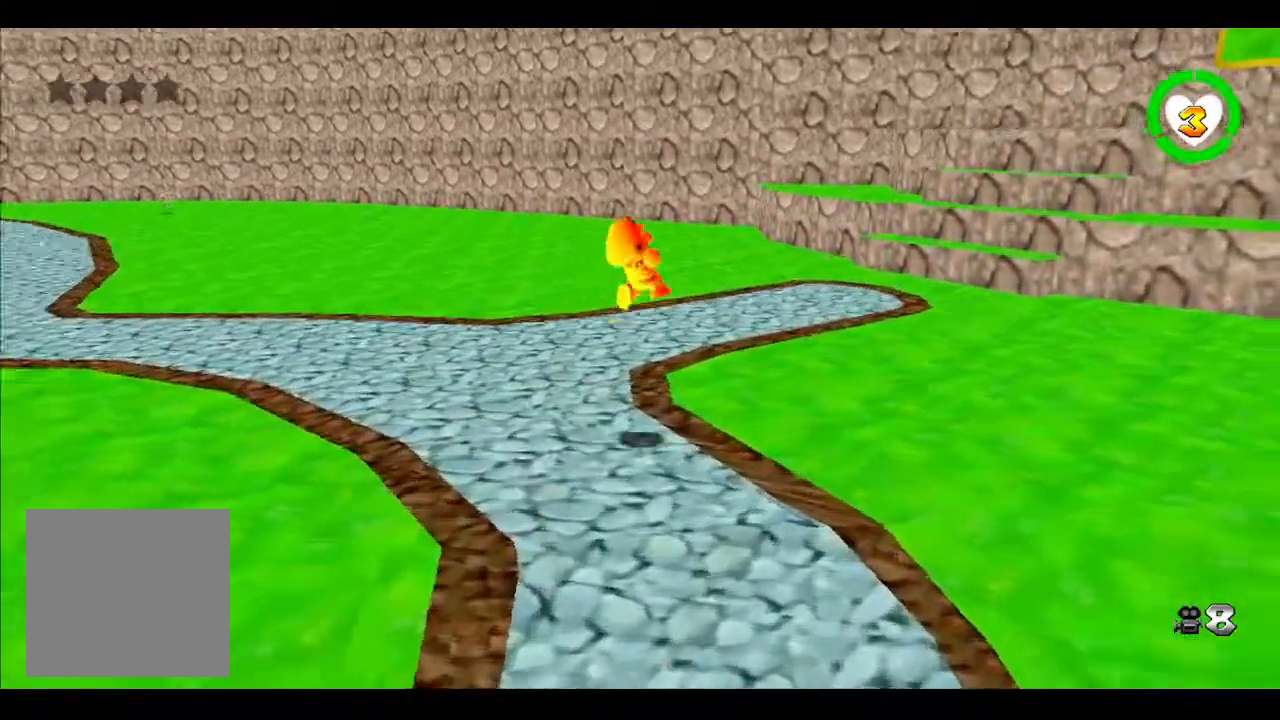
{"buttons": [], "left_stick": "up-right", "right_stick": "left", "events": [[17, "A", "up"], [117, "L2", "up"], [167, "B", "down"], [233, "B", "up"], [383, "right_stick", "left"]]}
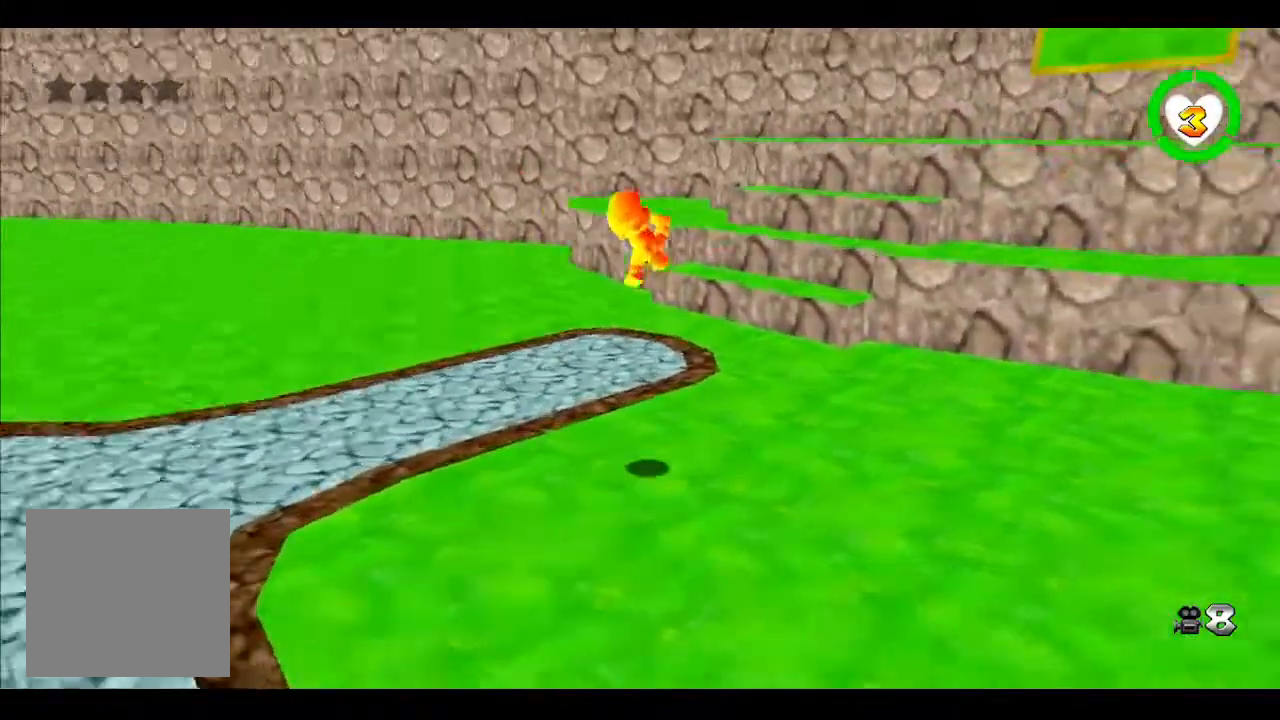
{"buttons": ["A", "L3"], "left_stick": "up", "right_stick": "center", "events": [[83, "right_stick", "center"], [117, "left_stick", "up"], [300, "L3", "down"], [400, "A", "down"]]}
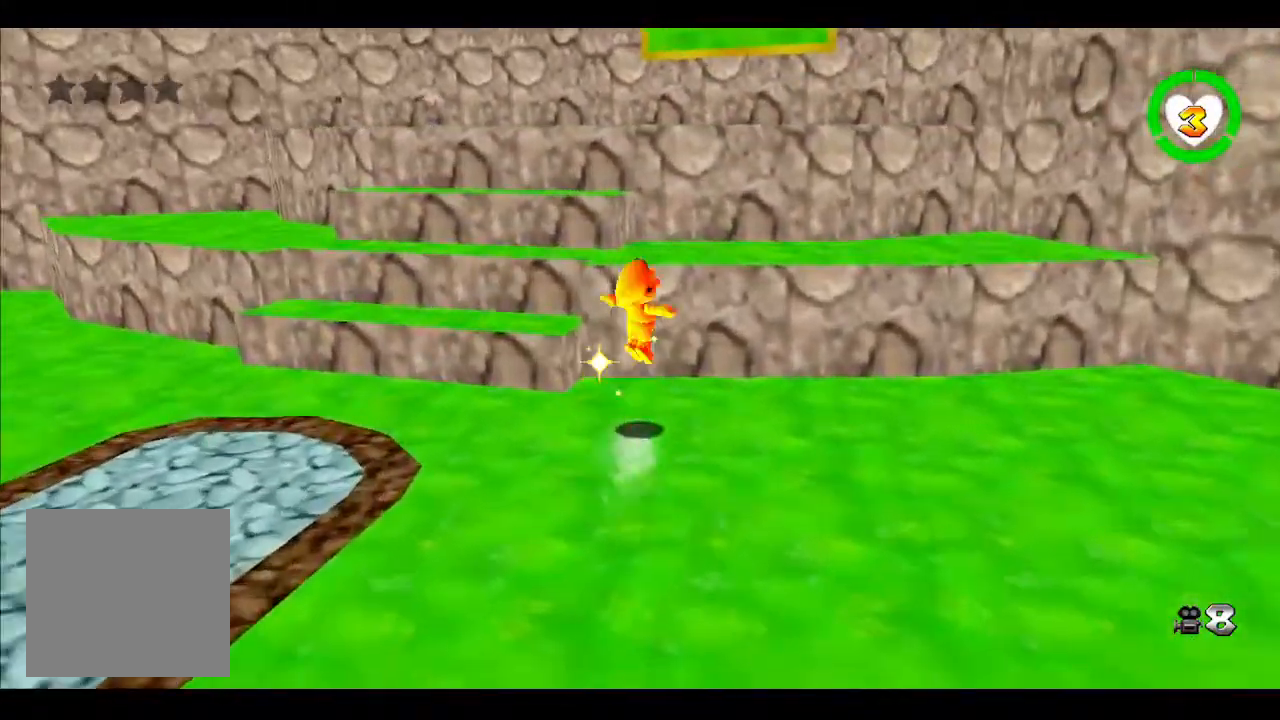
{"buttons": ["B"], "left_stick": "up", "right_stick": "center", "events": [[233, "L3", "up"], [283, "A", "up"], [367, "B", "down"]]}
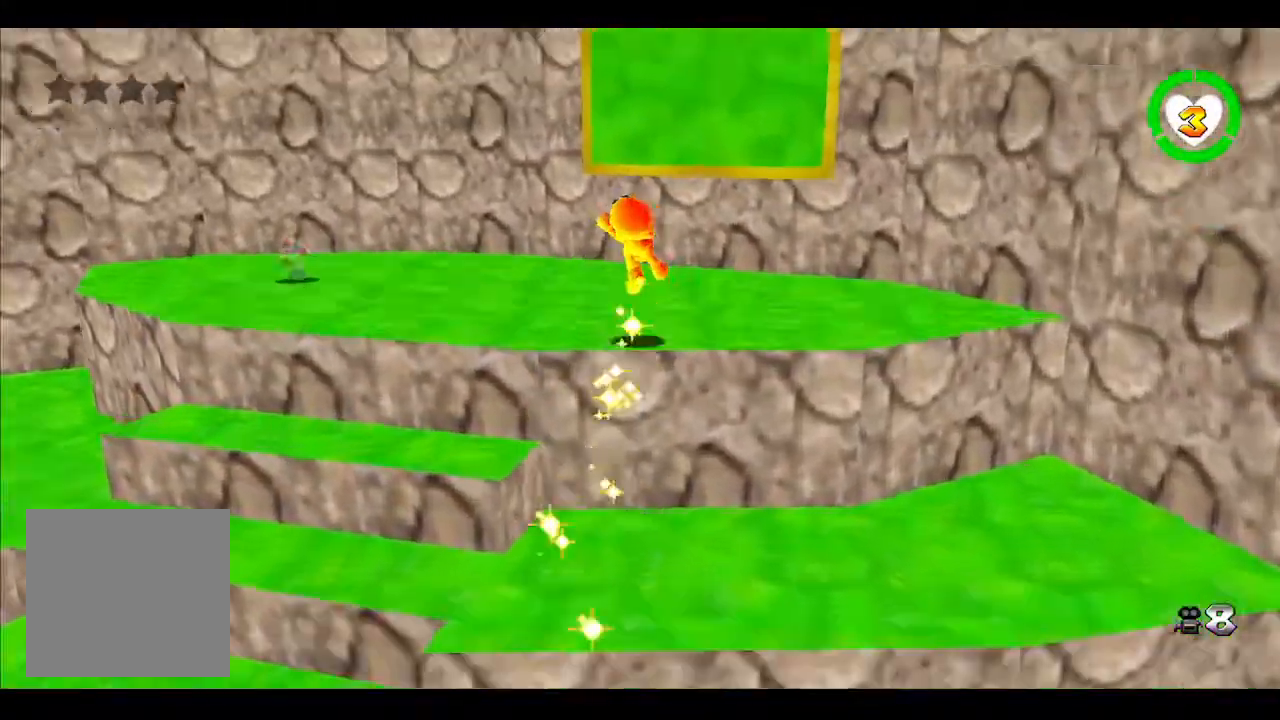
{"buttons": [], "left_stick": "up", "right_stick": "center", "events": [[50, "B", "up"], [283, "A", "down"], [483, "A", "up"]]}
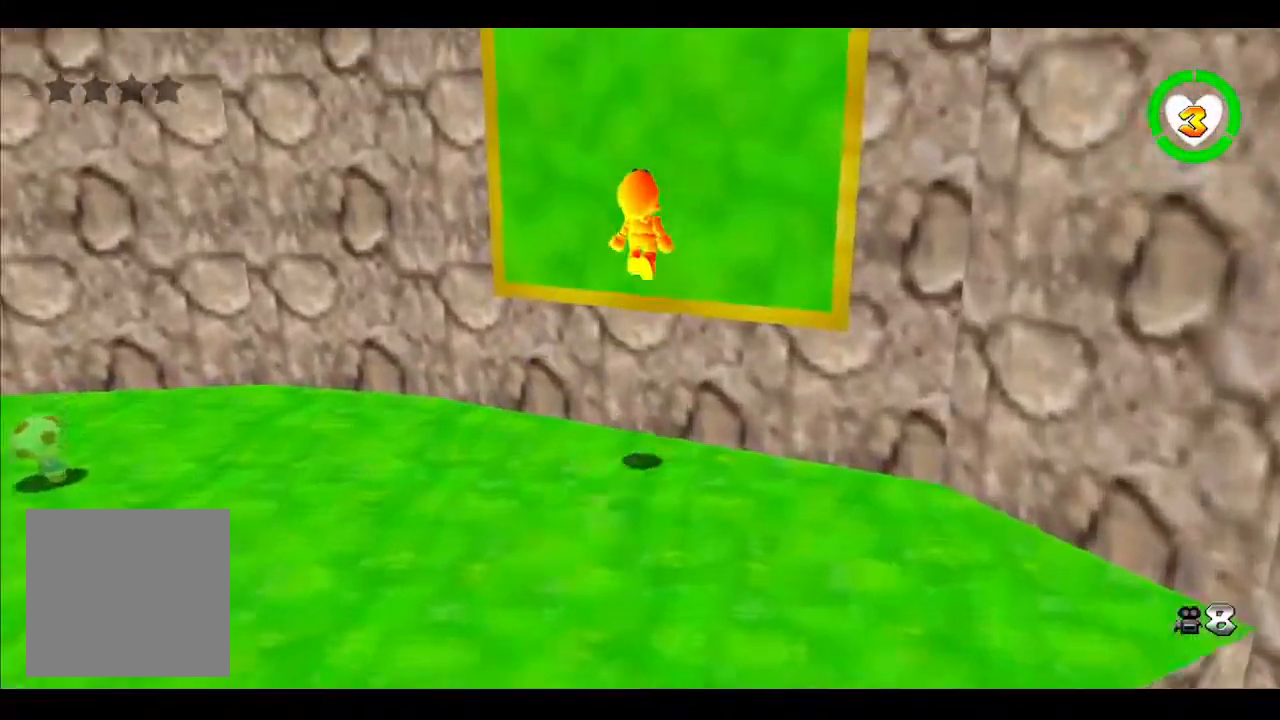
{"buttons": [], "left_stick": "up", "right_stick": "center", "events": []}